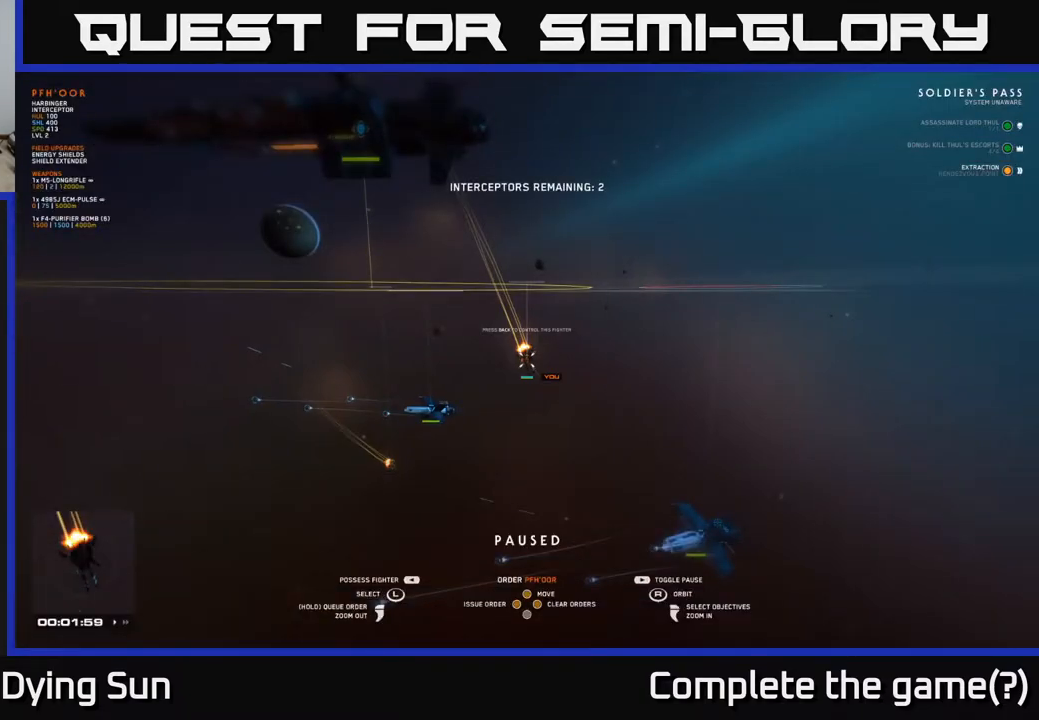
Gameplay with a controller (Xbox layout); each line is a JSON object with the inputs held at the frame after it. "events" lists button and stick changes between this image and that frame as [ms after this image, input, new state], when the widget could be followed in between.
{"buttons": [], "left_stick": "center", "right_stick": "center", "events": [[200, "SELECT", "down"], [333, "SELECT", "up"]]}
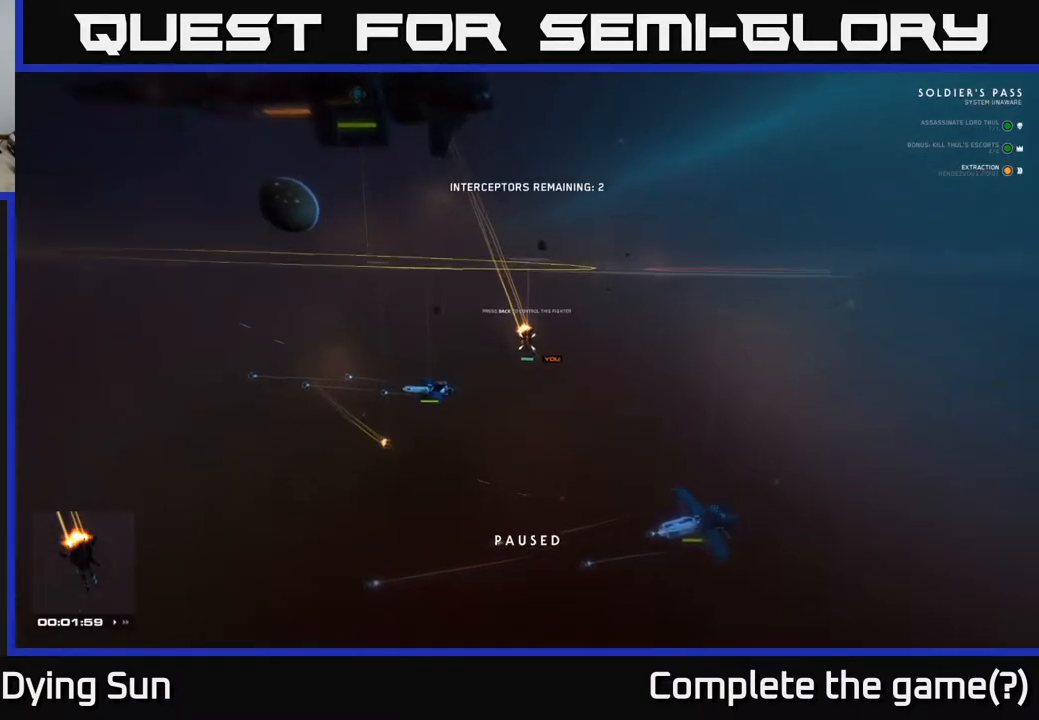
{"buttons": [], "left_stick": "center", "right_stick": "center", "events": []}
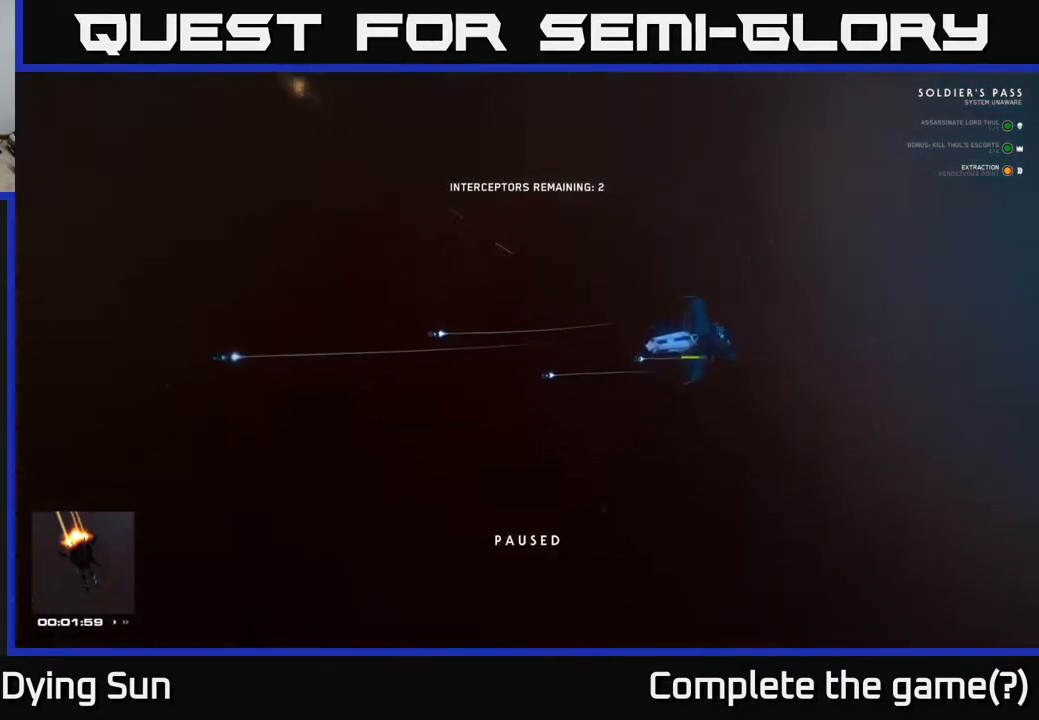
{"buttons": [], "left_stick": "center", "right_stick": "right", "events": [[400, "right_stick", "right"]]}
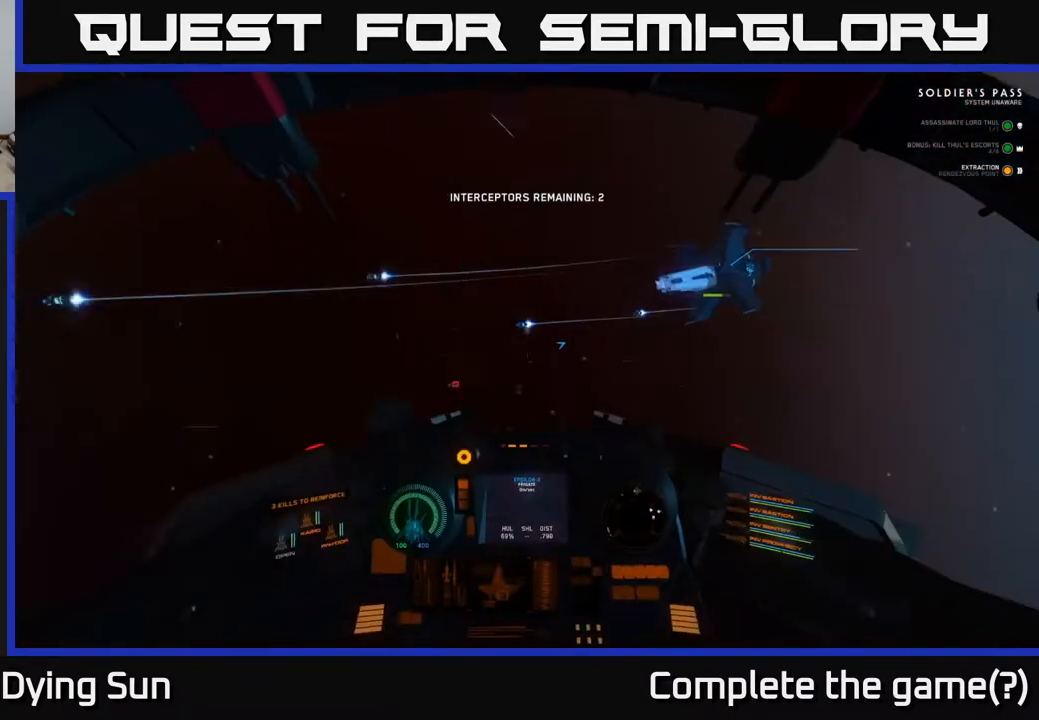
{"buttons": [], "left_stick": "center", "right_stick": "right", "events": []}
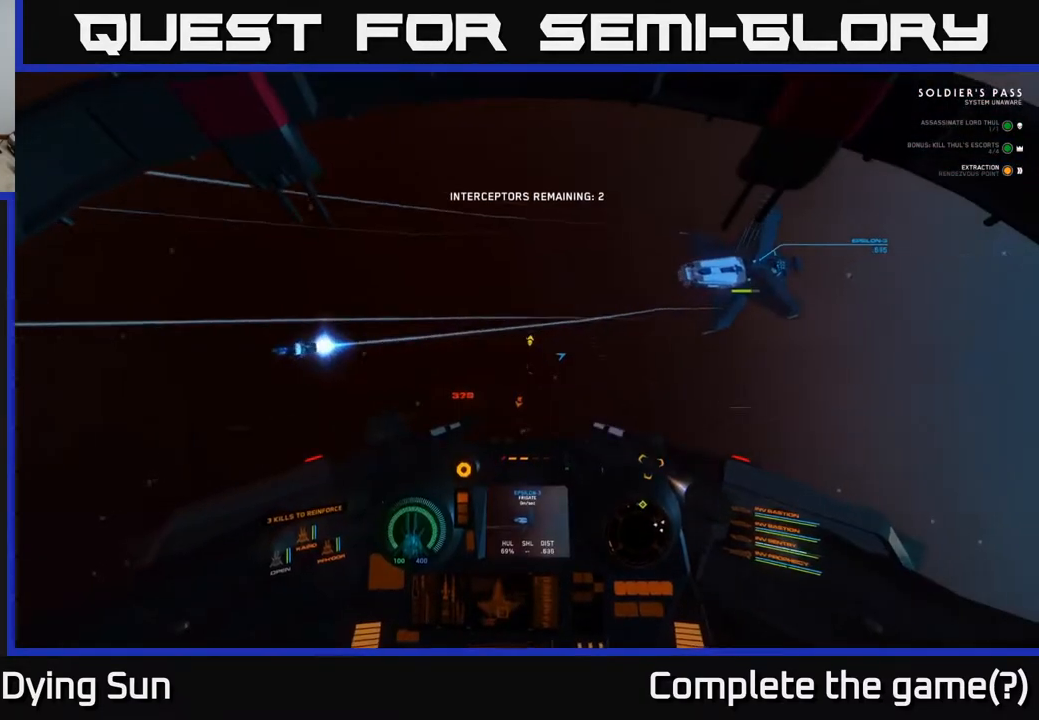
{"buttons": [], "left_stick": "down", "right_stick": "right", "events": [[83, "left_stick", "down"]]}
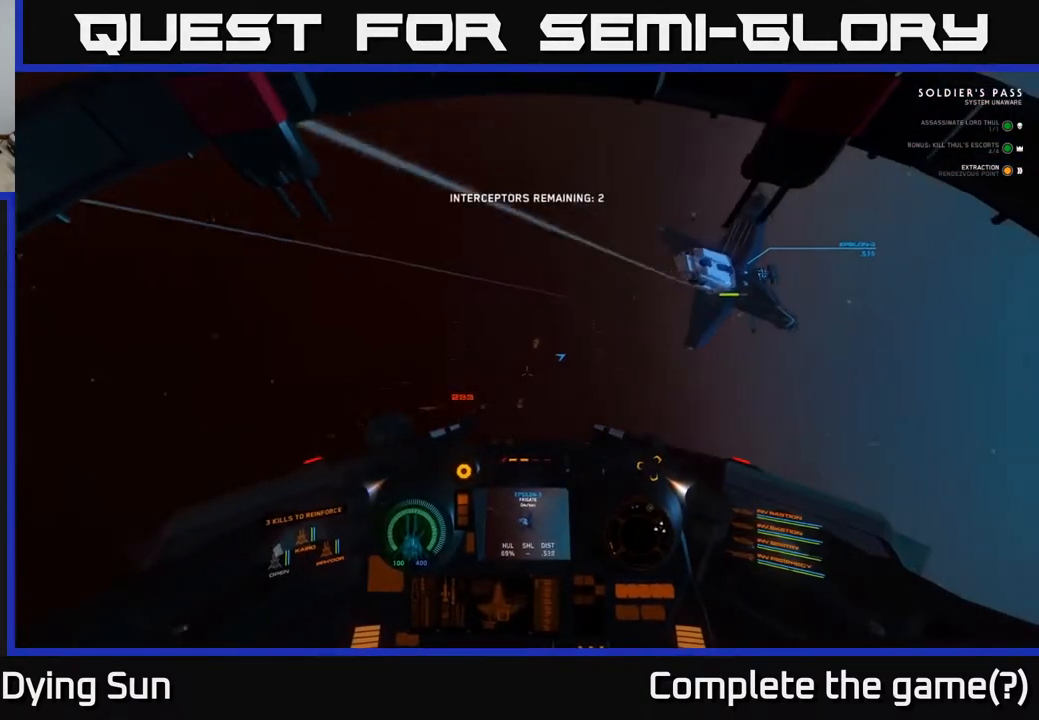
{"buttons": ["L2"], "left_stick": "down-left", "right_stick": "right", "events": [[150, "left_stick", "down-left"], [417, "L2", "down"]]}
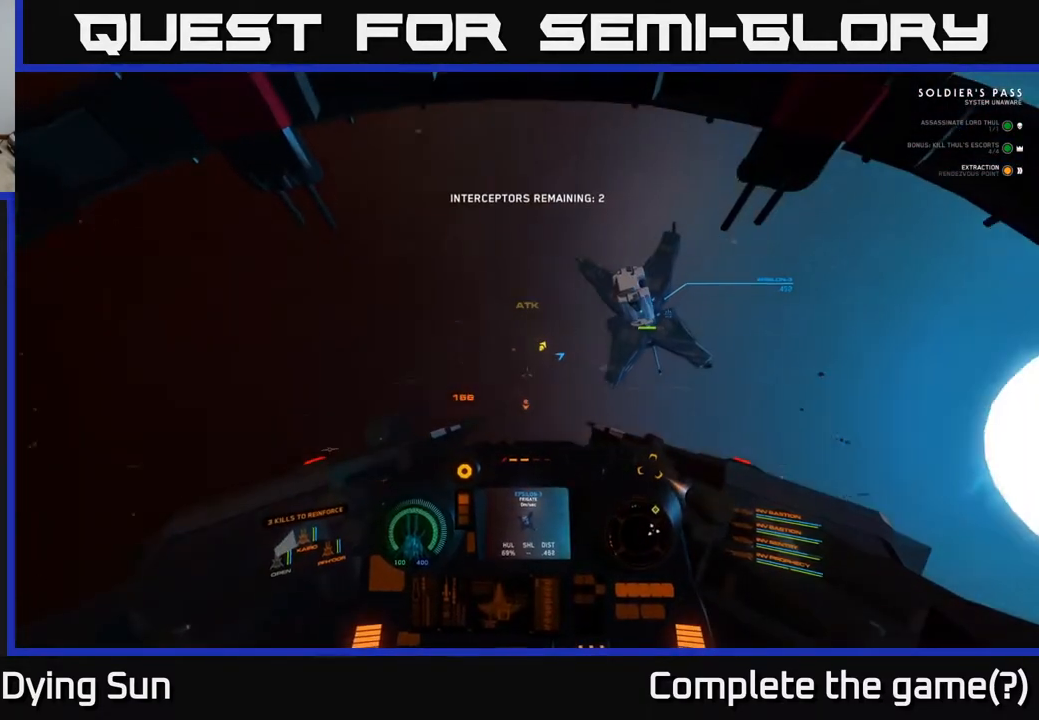
{"buttons": ["L2"], "left_stick": "center", "right_stick": "center", "events": [[167, "left_stick", "center"], [400, "right_stick", "center"]]}
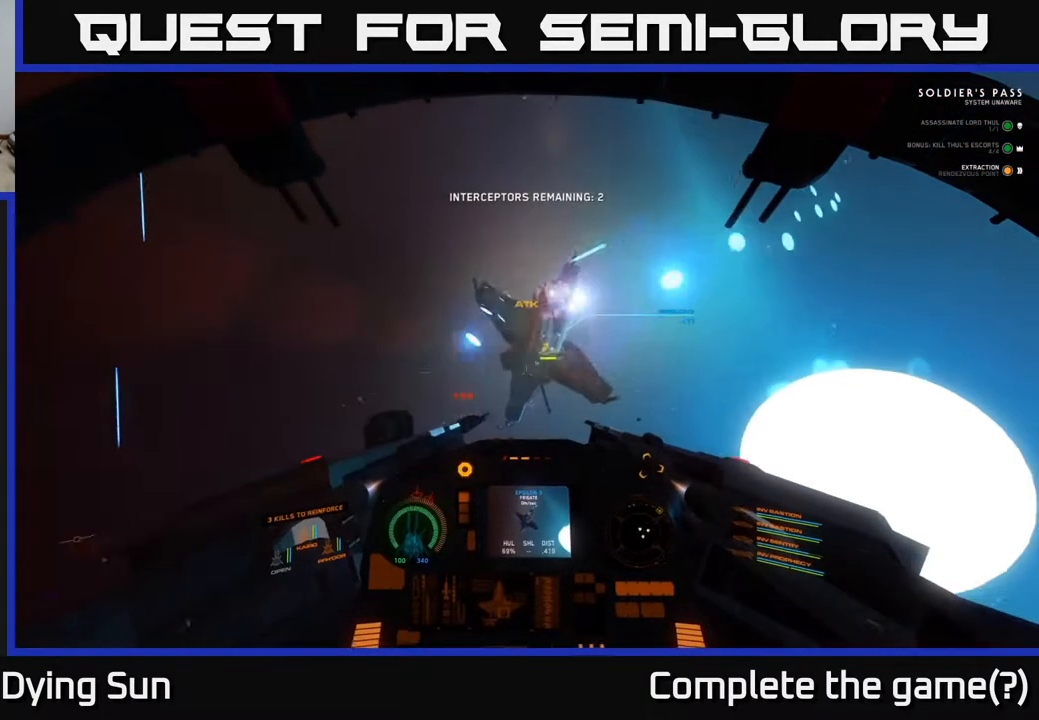
{"buttons": ["L2"], "left_stick": "left", "right_stick": "center", "events": [[167, "right_stick", "down-left"], [233, "left_stick", "left"], [417, "right_stick", "center"]]}
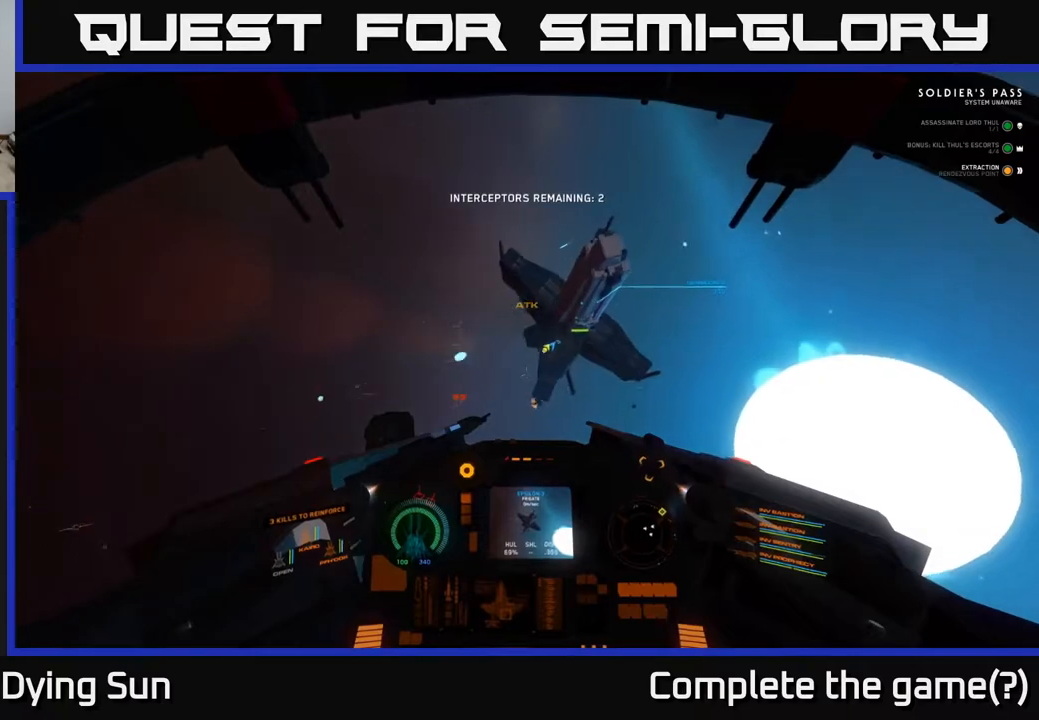
{"buttons": ["L2"], "left_stick": "center", "right_stick": "center", "events": [[17, "left_stick", "center"], [117, "L2", "up"], [217, "L2", "down"], [217, "right_stick", "down-left"], [433, "right_stick", "center"]]}
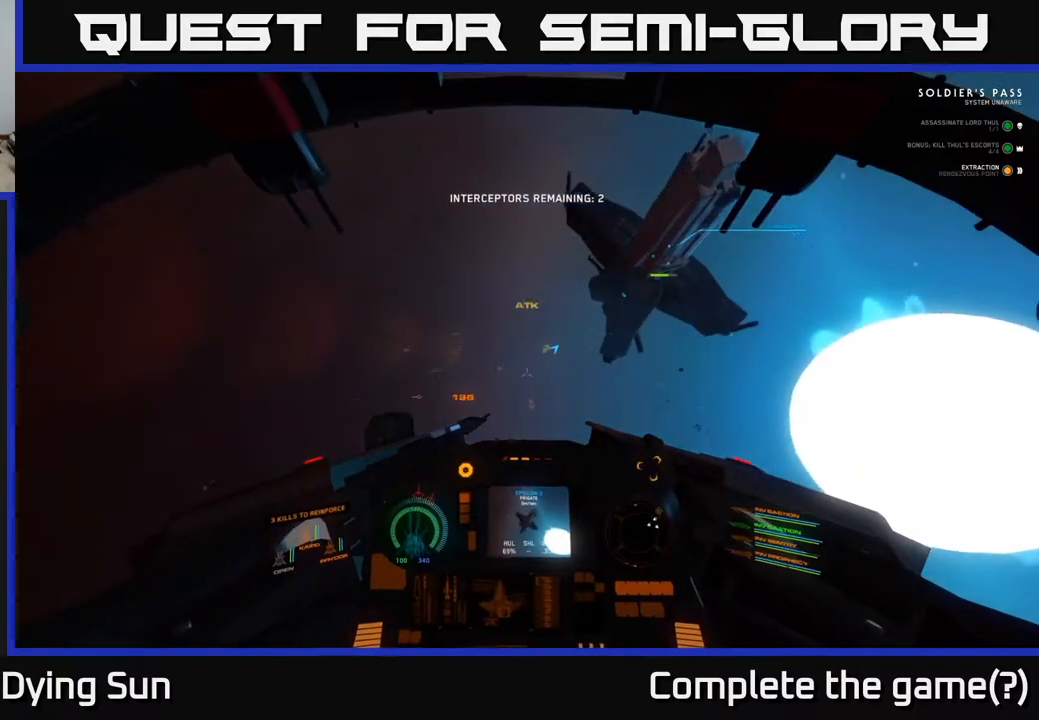
{"buttons": ["L2"], "left_stick": "center", "right_stick": "center", "events": [[200, "right_stick", "up-right"], [417, "right_stick", "center"]]}
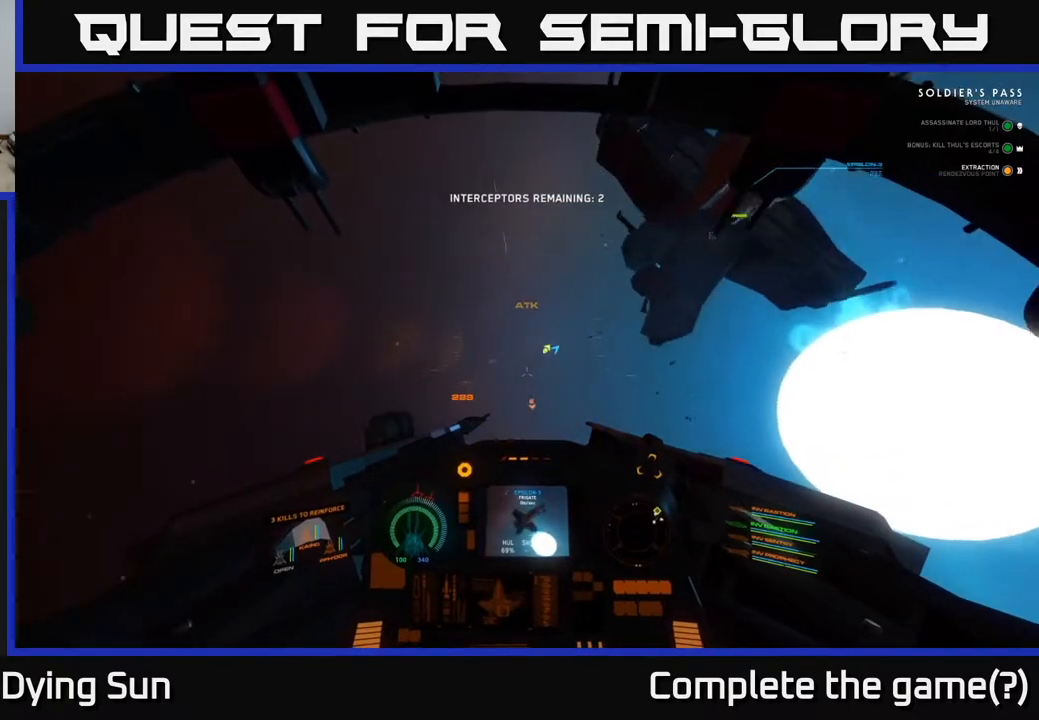
{"buttons": ["L3"], "left_stick": "left", "right_stick": "right", "events": [[50, "right_stick", "right"], [400, "L2", "up"], [450, "L3", "down"], [500, "left_stick", "left"]]}
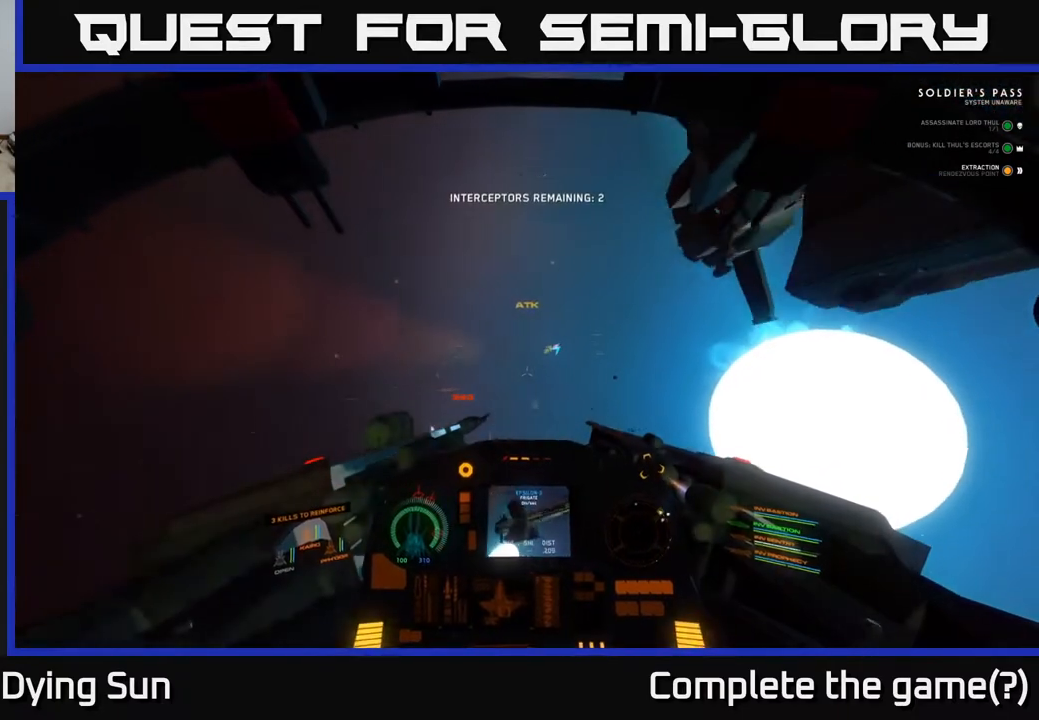
{"buttons": ["L3"], "left_stick": "center", "right_stick": "right", "events": [[83, "left_stick", "center"]]}
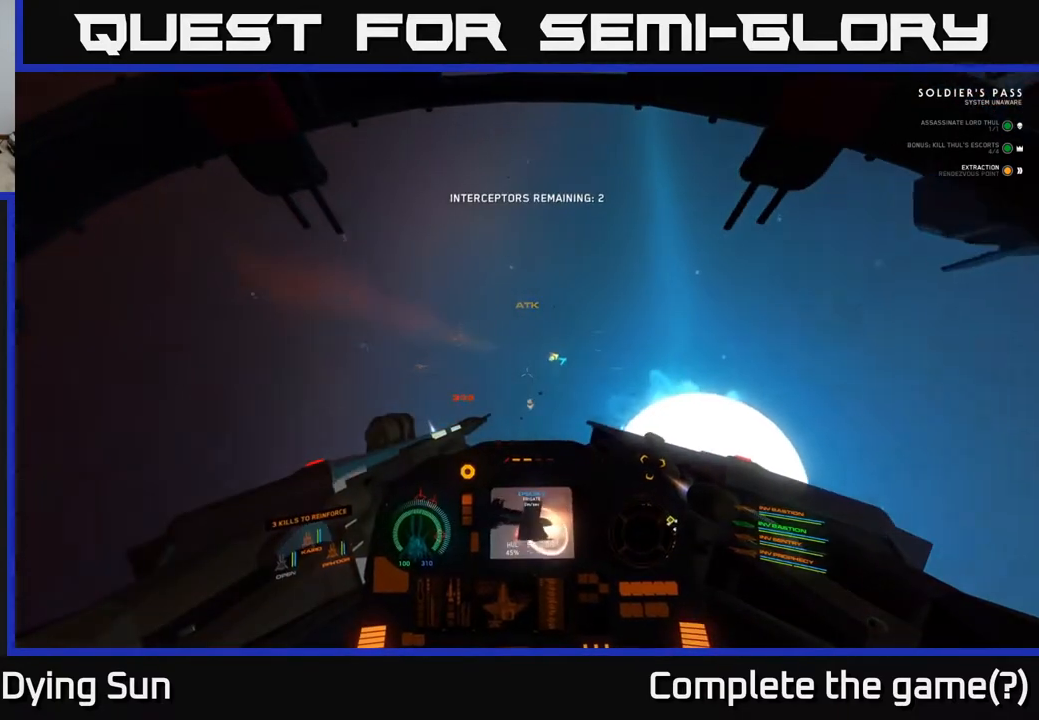
{"buttons": ["L3"], "left_stick": "center", "right_stick": "down-right", "events": [[217, "right_stick", "down-right"]]}
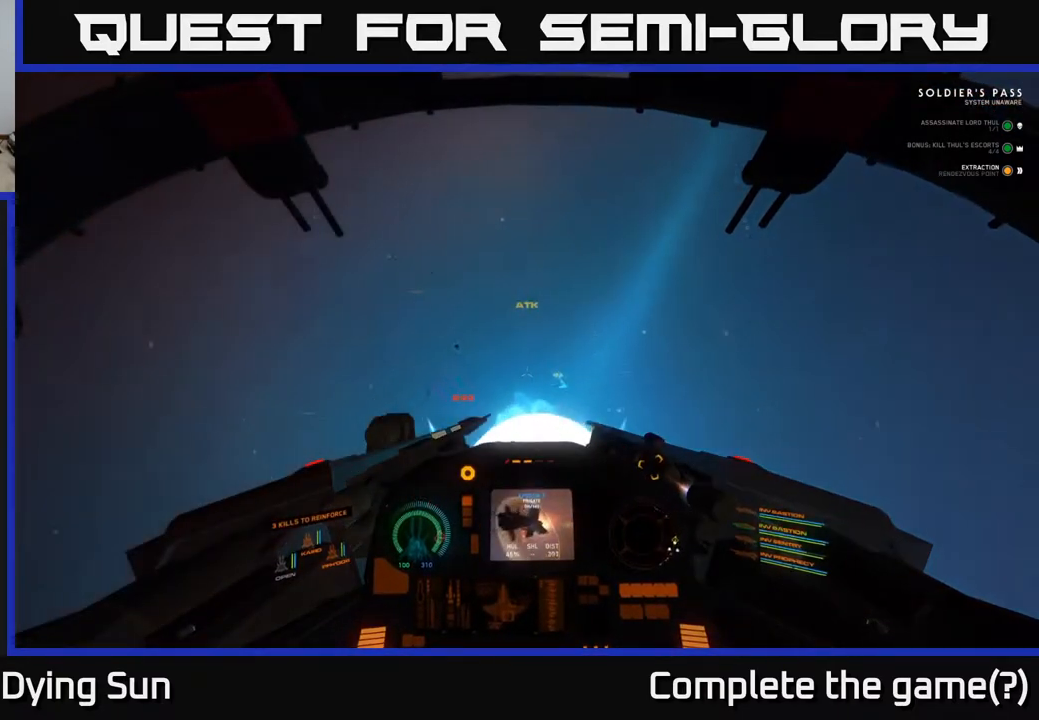
{"buttons": ["L3"], "left_stick": "left", "right_stick": "down-right", "events": [[350, "left_stick", "left"], [367, "L3", "up"], [500, "L3", "down"]]}
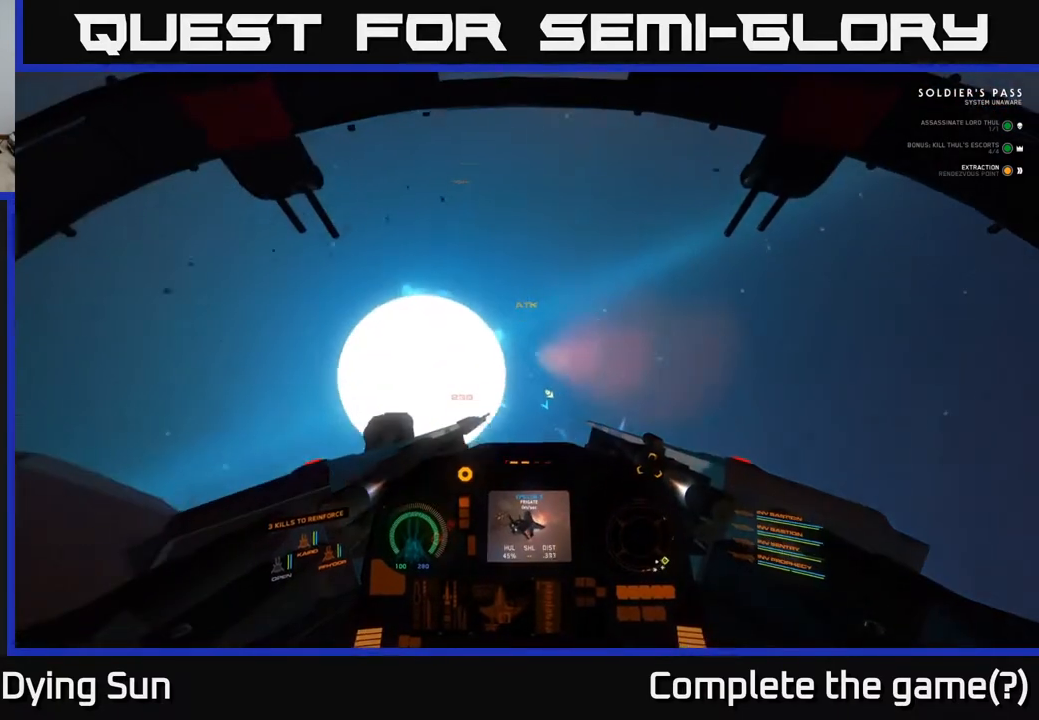
{"buttons": ["L1", "R3"], "left_stick": "center", "right_stick": "down", "events": [[133, "L3", "up"], [167, "right_stick", "down"], [183, "left_stick", "center"], [200, "R3", "down"], [217, "L1", "down"]]}
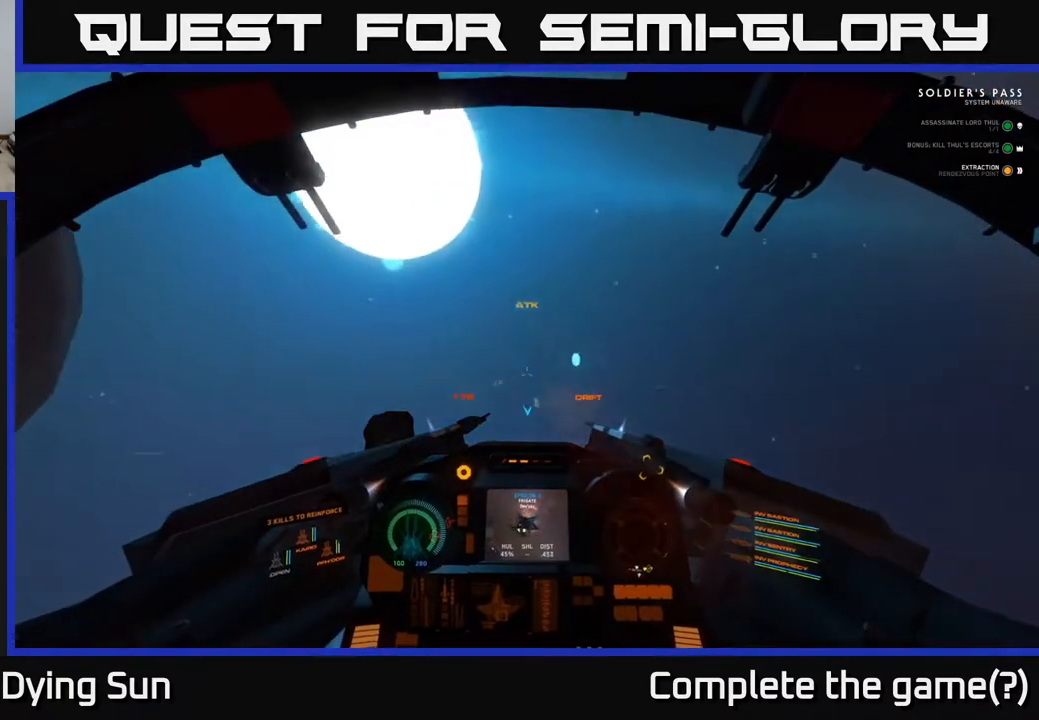
{"buttons": ["L1", "R3"], "left_stick": "center", "right_stick": "down", "events": []}
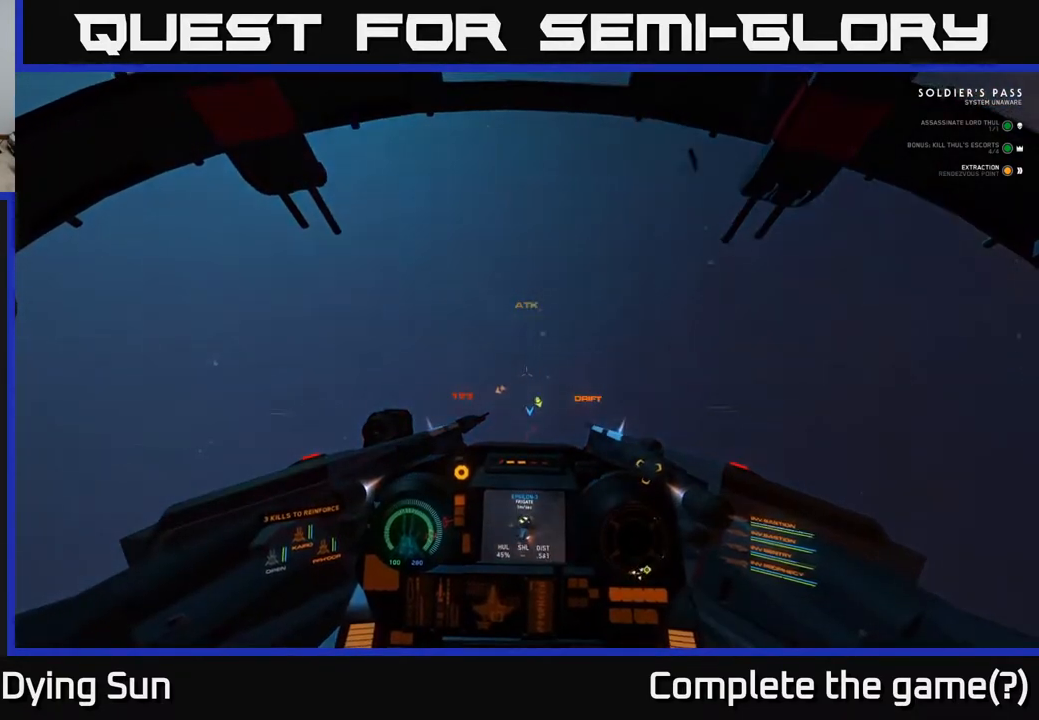
{"buttons": ["L1"], "left_stick": "center", "right_stick": "down", "events": [[300, "R3", "up"]]}
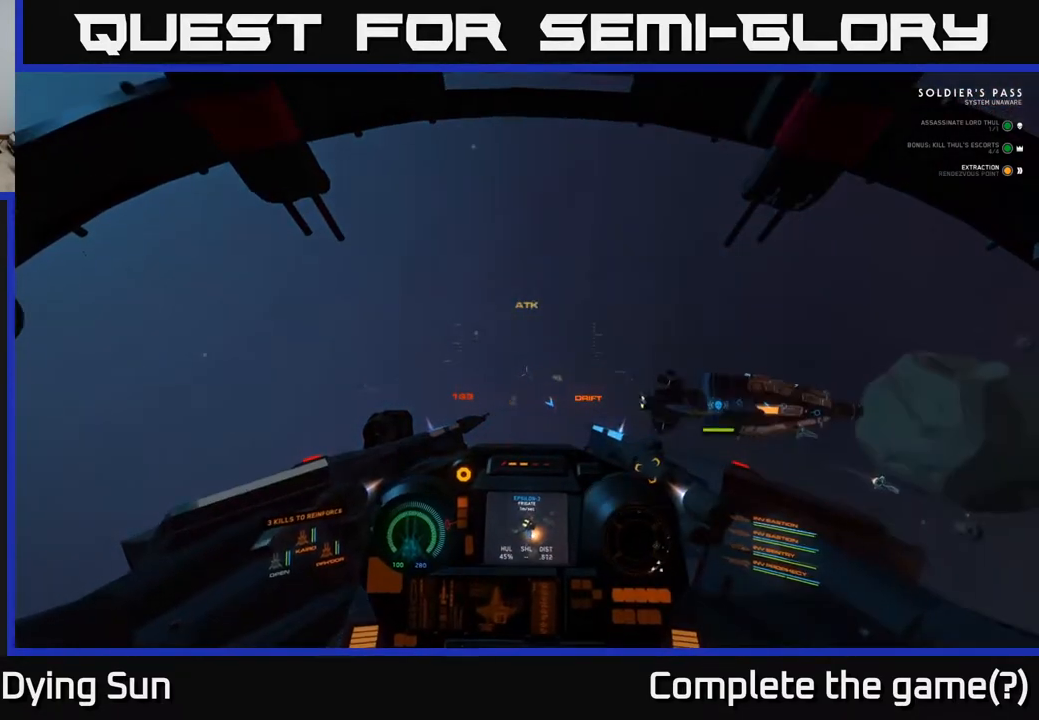
{"buttons": [], "left_stick": "center", "right_stick": "up-right", "events": [[167, "right_stick", "right"], [350, "right_stick", "up-right"], [467, "L1", "up"]]}
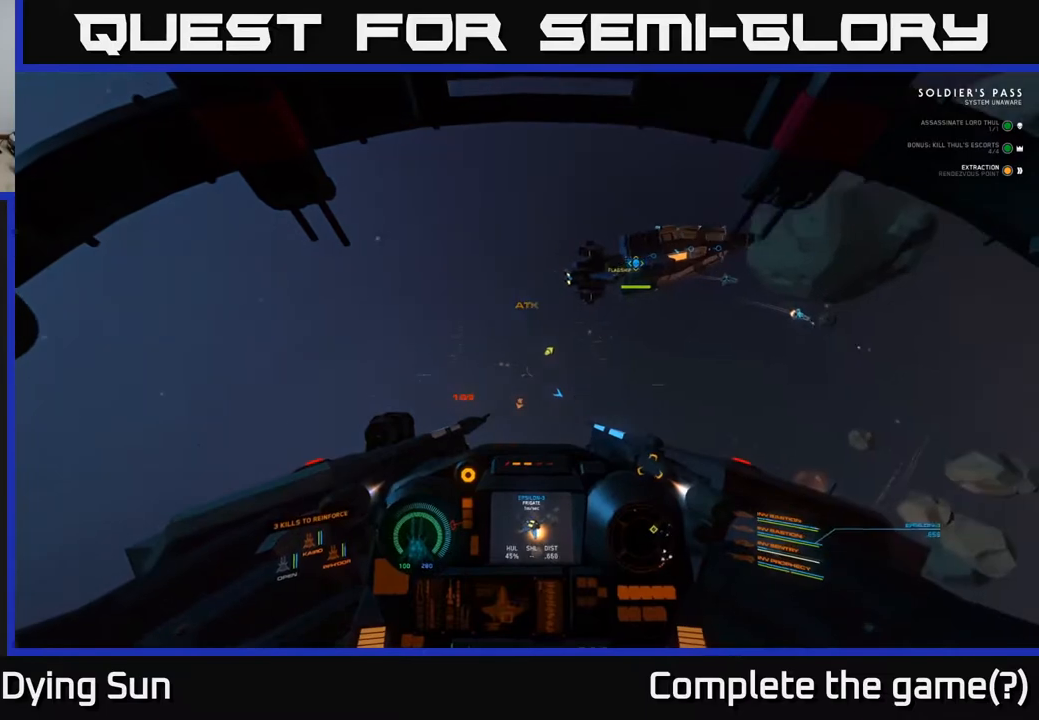
{"buttons": ["L2"], "left_stick": "center", "right_stick": "center", "events": [[183, "L2", "down"], [367, "right_stick", "center"]]}
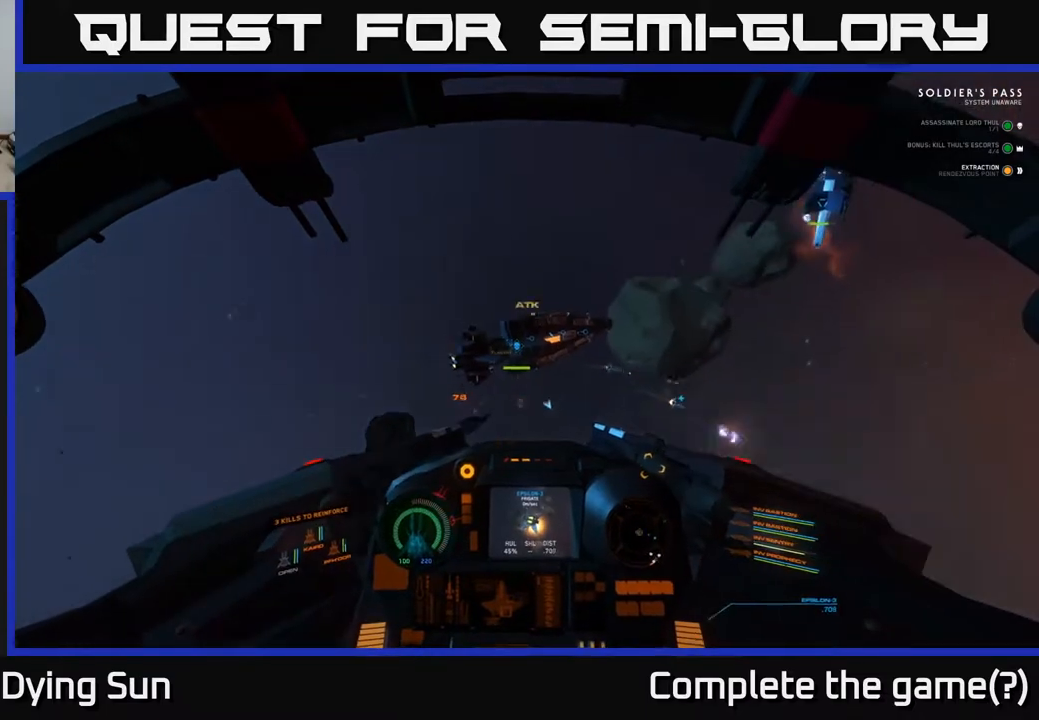
{"buttons": ["L2"], "left_stick": "center", "right_stick": "center", "events": [[333, "right_stick", "left"], [433, "right_stick", "center"]]}
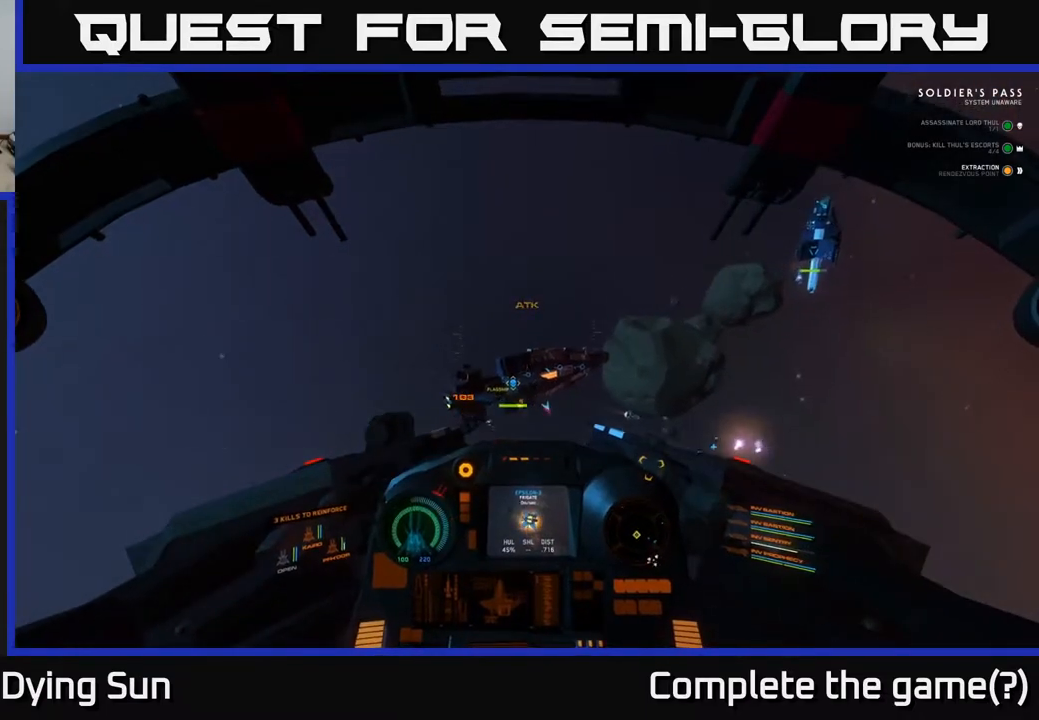
{"buttons": ["L2"], "left_stick": "center", "right_stick": "up-right", "events": [[133, "right_stick", "down"], [283, "right_stick", "center"], [350, "R2", "down"], [400, "R2", "up"], [467, "right_stick", "up-right"]]}
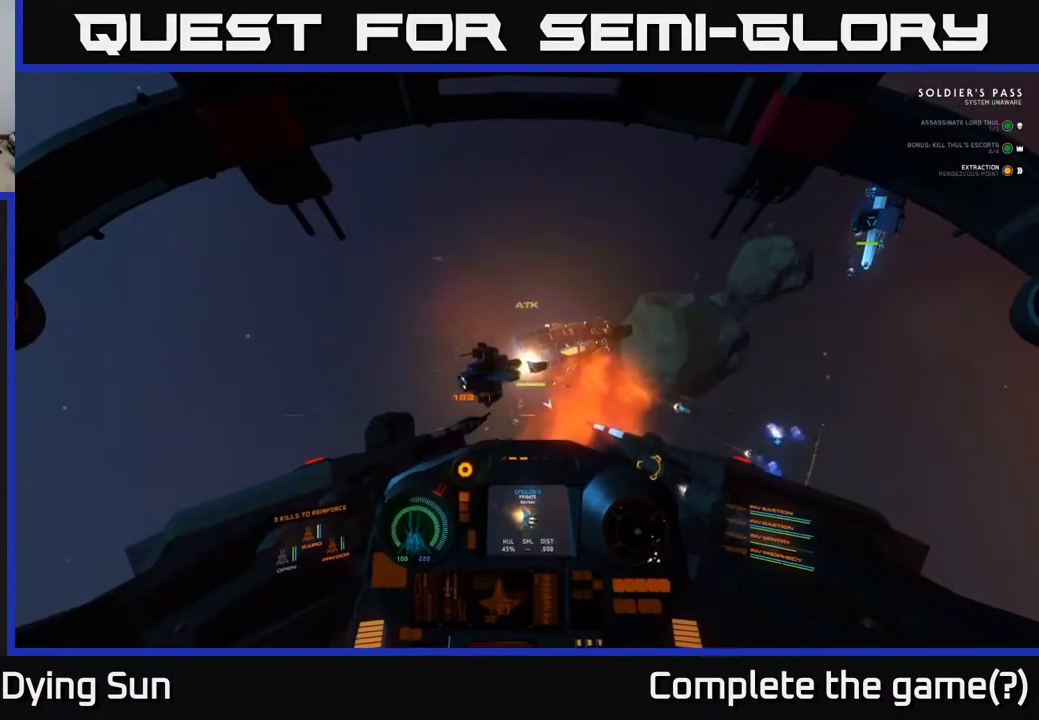
{"buttons": ["L2"], "left_stick": "center", "right_stick": "down-left", "events": [[100, "right_stick", "center"], [283, "right_stick", "left"], [300, "R2", "down"], [417, "R2", "up"], [417, "right_stick", "down-left"]]}
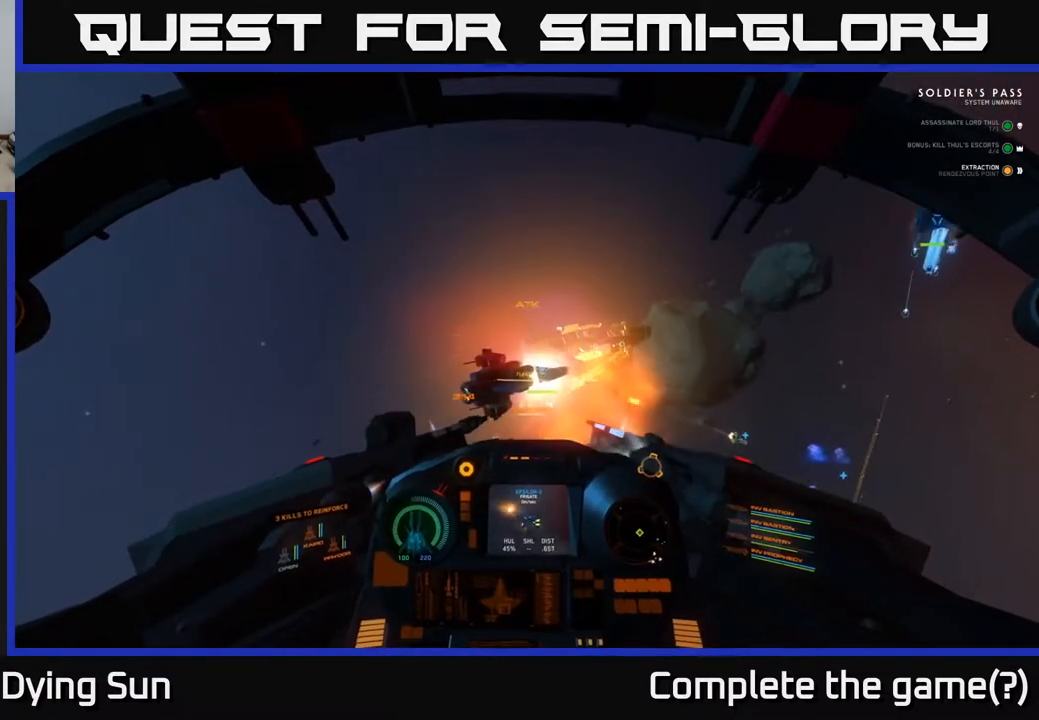
{"buttons": [], "left_stick": "center", "right_stick": "down-left", "events": [[500, "L2", "up"]]}
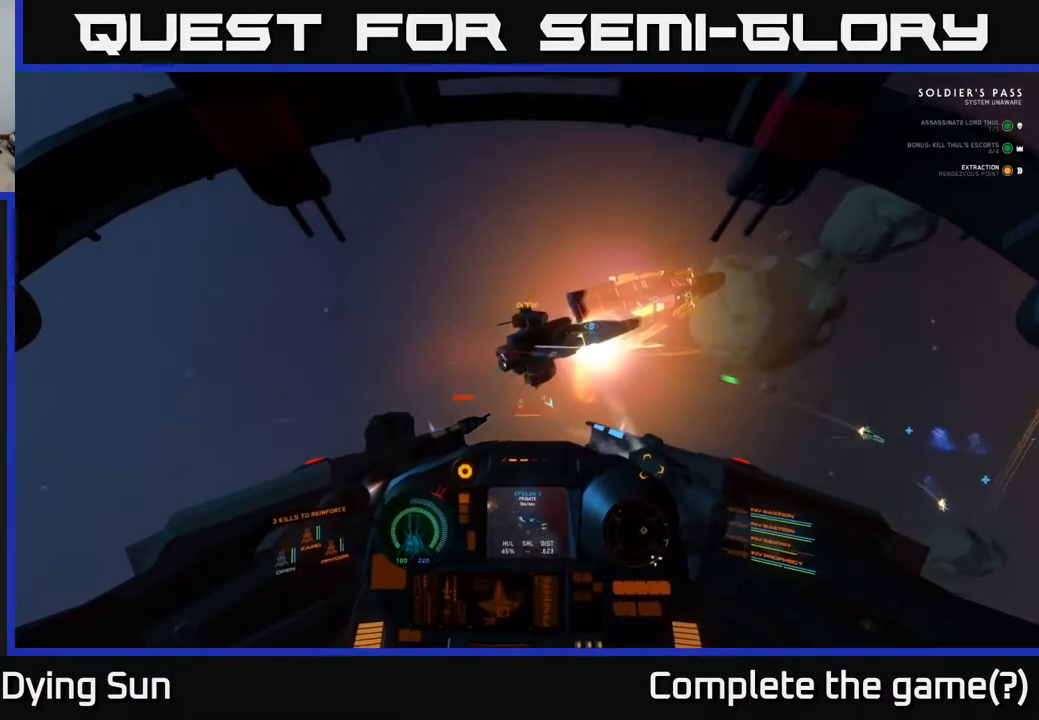
{"buttons": [], "left_stick": "left", "right_stick": "down-left", "events": [[350, "left_stick", "left"]]}
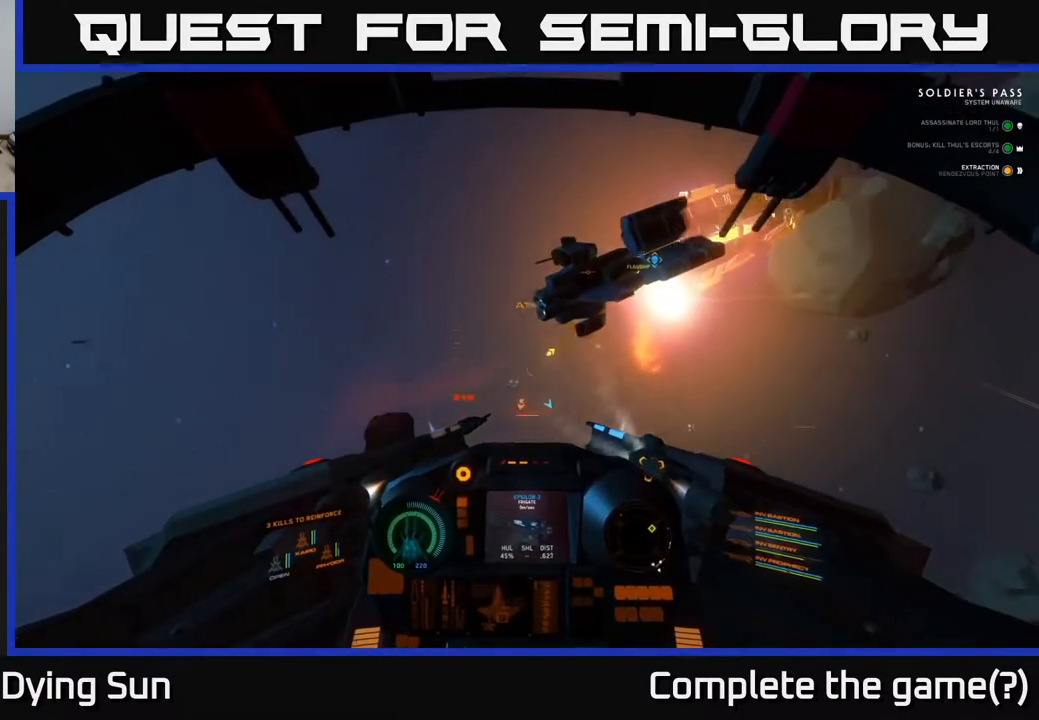
{"buttons": ["L2"], "left_stick": "center", "right_stick": "center", "events": [[50, "left_stick", "center"], [100, "L2", "down"], [133, "right_stick", "up-left"], [217, "right_stick", "center"]]}
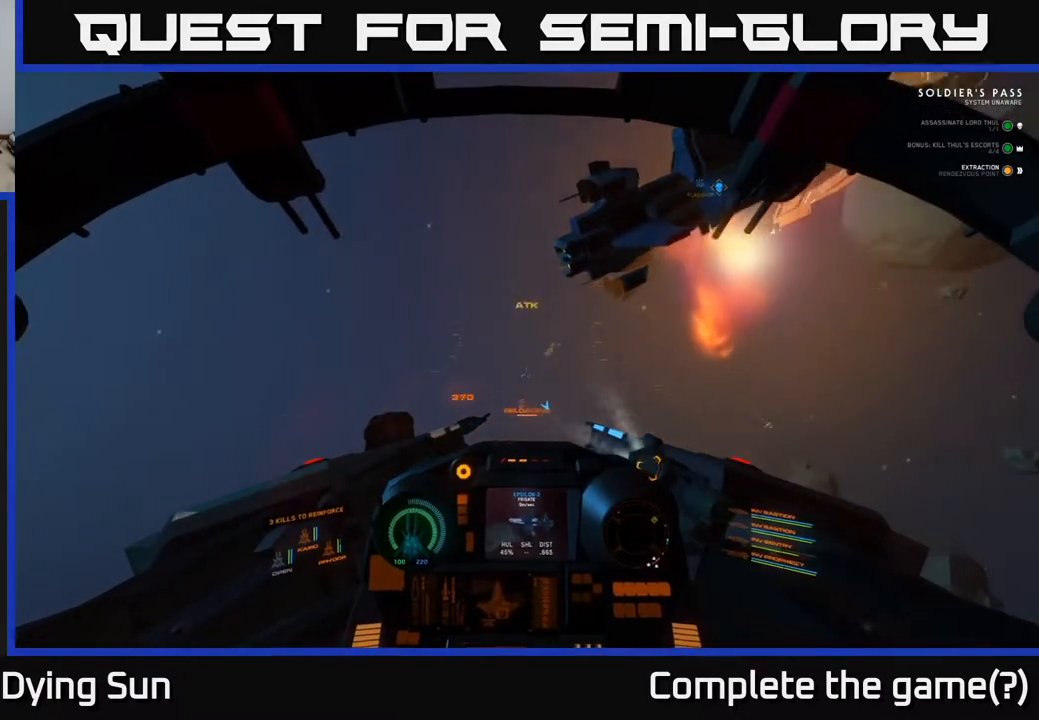
{"buttons": ["L2", "L3"], "left_stick": "left", "right_stick": "down-right", "events": [[67, "right_stick", "down-right"], [100, "L3", "down"], [100, "left_stick", "left"]]}
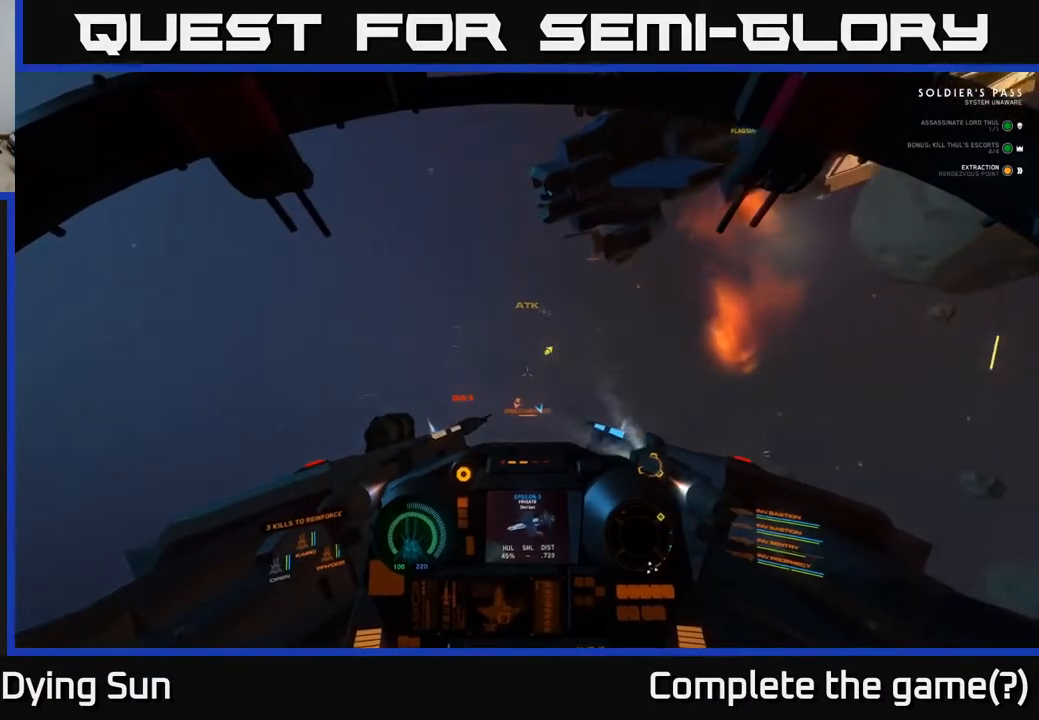
{"buttons": [], "left_stick": "down-left", "right_stick": "down-right", "events": [[33, "L2", "up"], [50, "L3", "up"], [167, "left_stick", "down-left"]]}
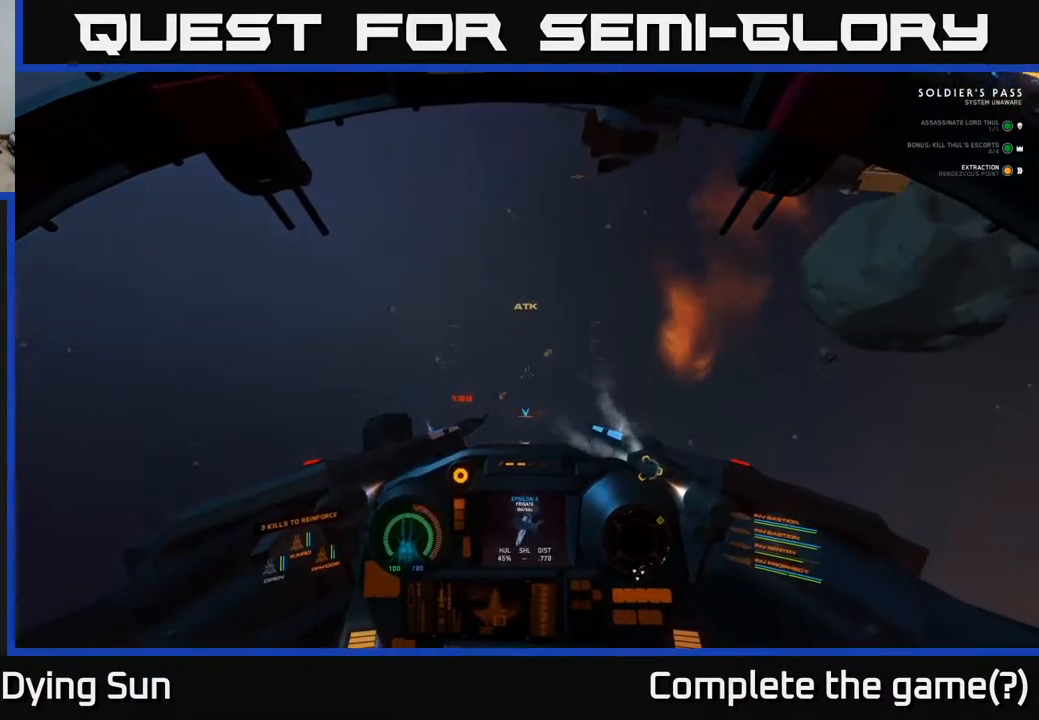
{"buttons": [], "left_stick": "left", "right_stick": "down-right", "events": [[350, "left_stick", "left"]]}
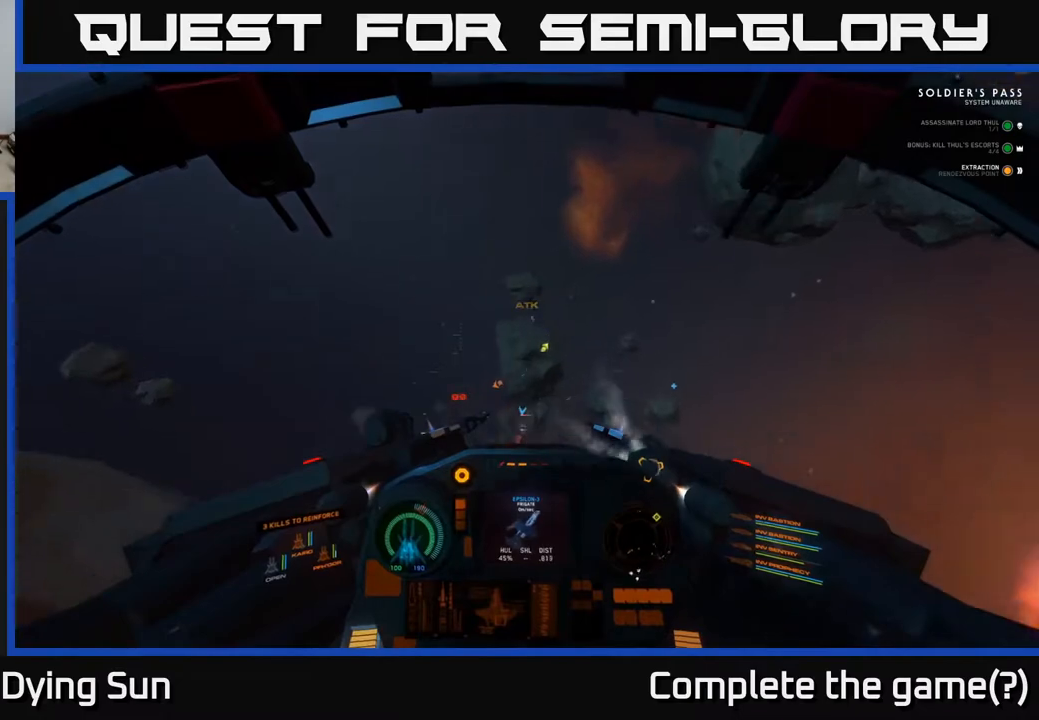
{"buttons": ["L1"], "left_stick": "center", "right_stick": "up", "events": [[300, "L1", "down"], [317, "left_stick", "center"], [317, "right_stick", "up-right"], [467, "right_stick", "up"]]}